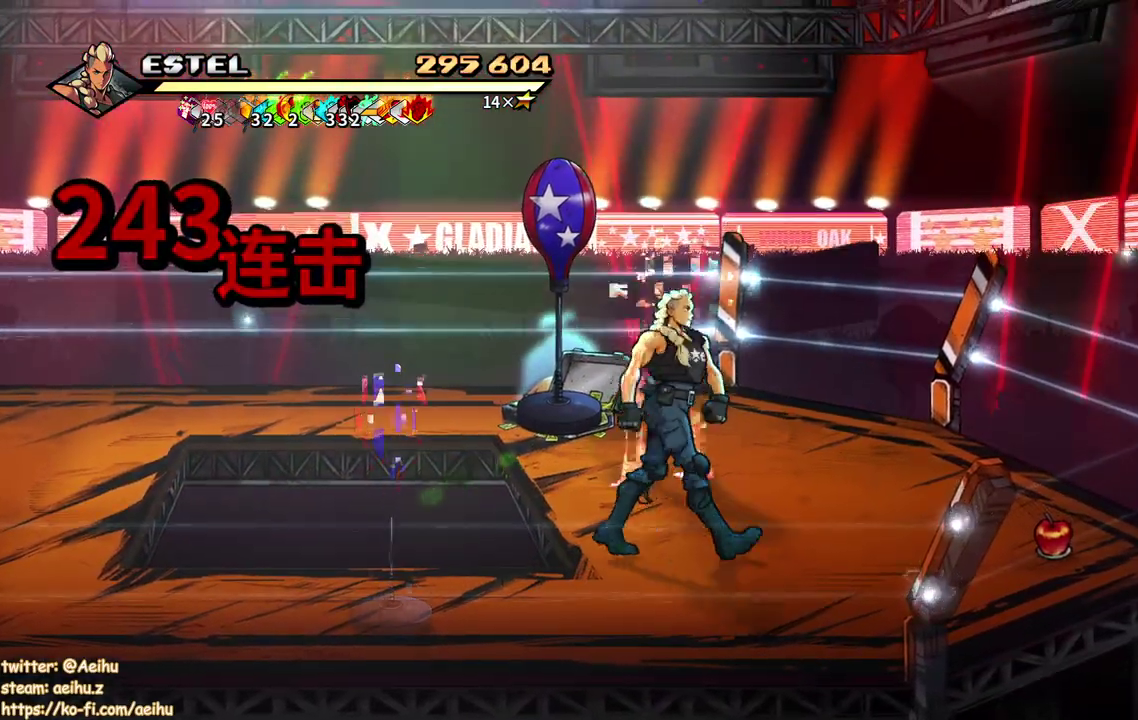
Gameplay with a controller (PlayStation layout); each line is a JSON object with the inputs held at the frame after it. "events" lists button and stick changes between this image and that frame as [ms after this image, input, new state], when the widget could be followed in between. Not read: CIRCLE CROSS L3 R3 left_stick right_stick.
{"buttons": ["DPAD_LEFT"], "events": [[17, "DPAD_LEFT", "up"], [67, "DPAD_LEFT", "down"], [167, "DPAD_DOWN", "up"], [250, "DPAD_DOWN", "down"], [367, "DPAD_DOWN", "up"]]}
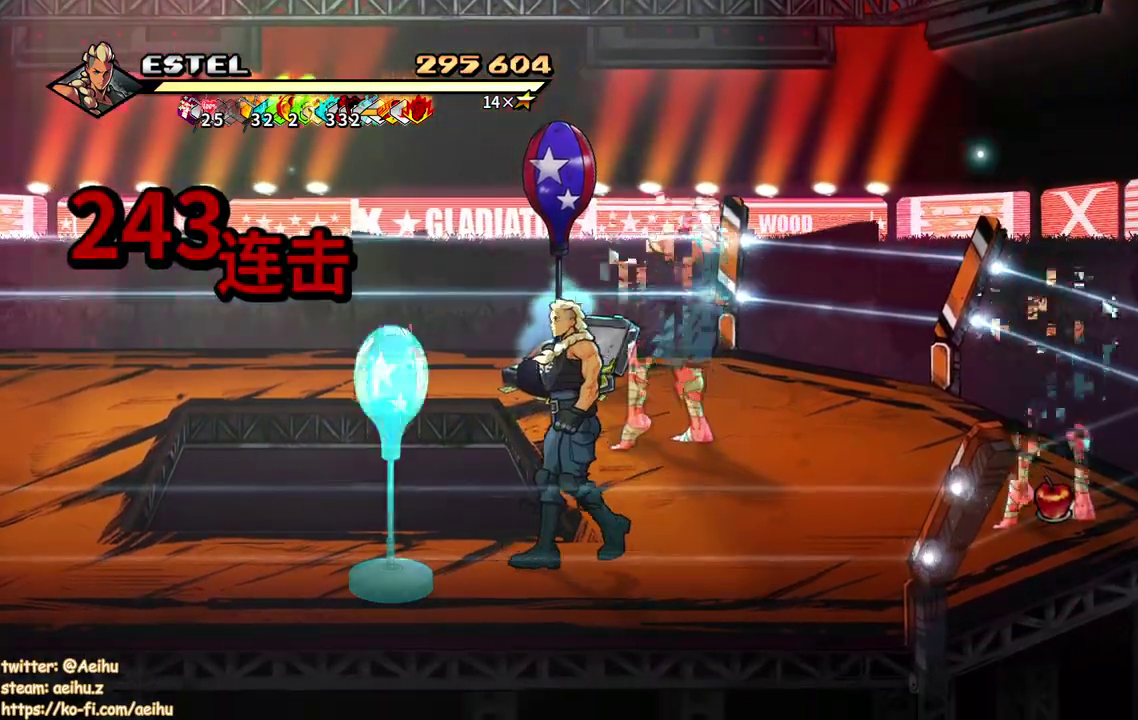
{"buttons": ["DPAD_LEFT"], "events": [[133, "SQUARE", "down"], [300, "SQUARE", "up"]]}
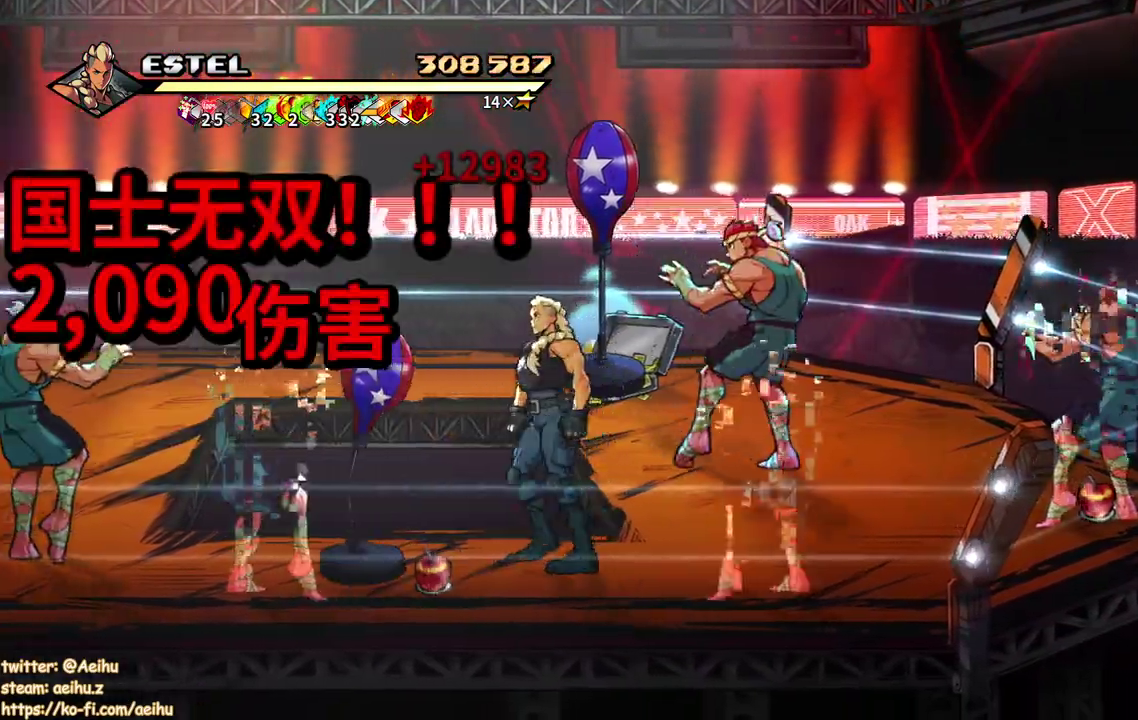
{"buttons": ["SQUARE"], "events": [[333, "SQUARE", "down"], [433, "SQUARE", "up"], [483, "DPAD_LEFT", "up"], [500, "SQUARE", "down"]]}
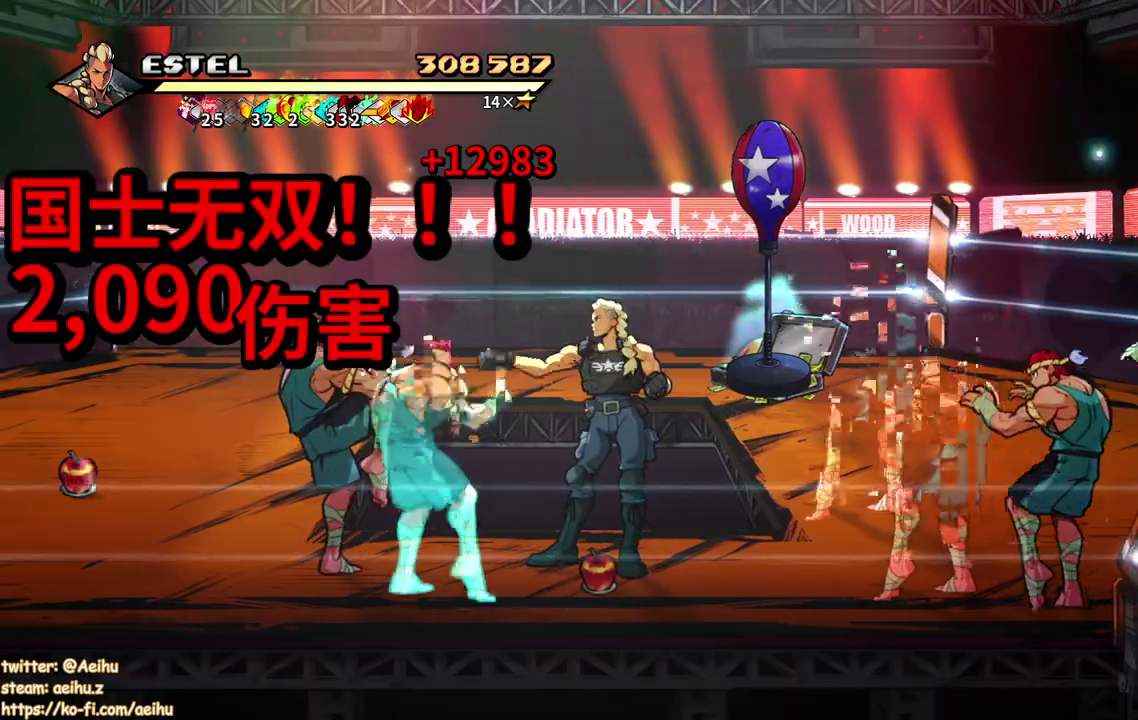
{"buttons": ["SQUARE", "DPAD_LEFT"], "events": [[83, "DPAD_LEFT", "down"], [83, "SQUARE", "up"], [150, "SQUARE", "down"], [217, "SQUARE", "up"], [350, "SQUARE", "down"], [433, "SQUARE", "up"], [483, "SQUARE", "down"]]}
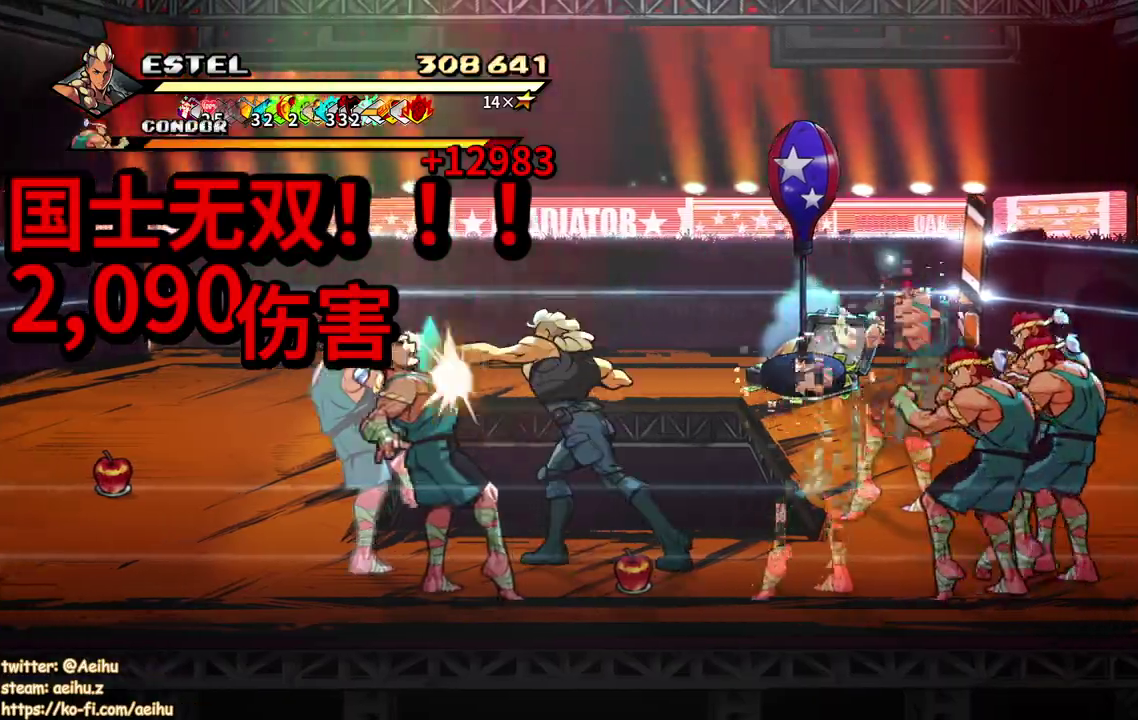
{"buttons": ["SQUARE", "DPAD_LEFT"], "events": [[50, "SQUARE", "up"], [117, "SQUARE", "down"], [200, "SQUARE", "up"], [250, "SQUARE", "down"], [350, "SQUARE", "up"], [417, "SQUARE", "down"]]}
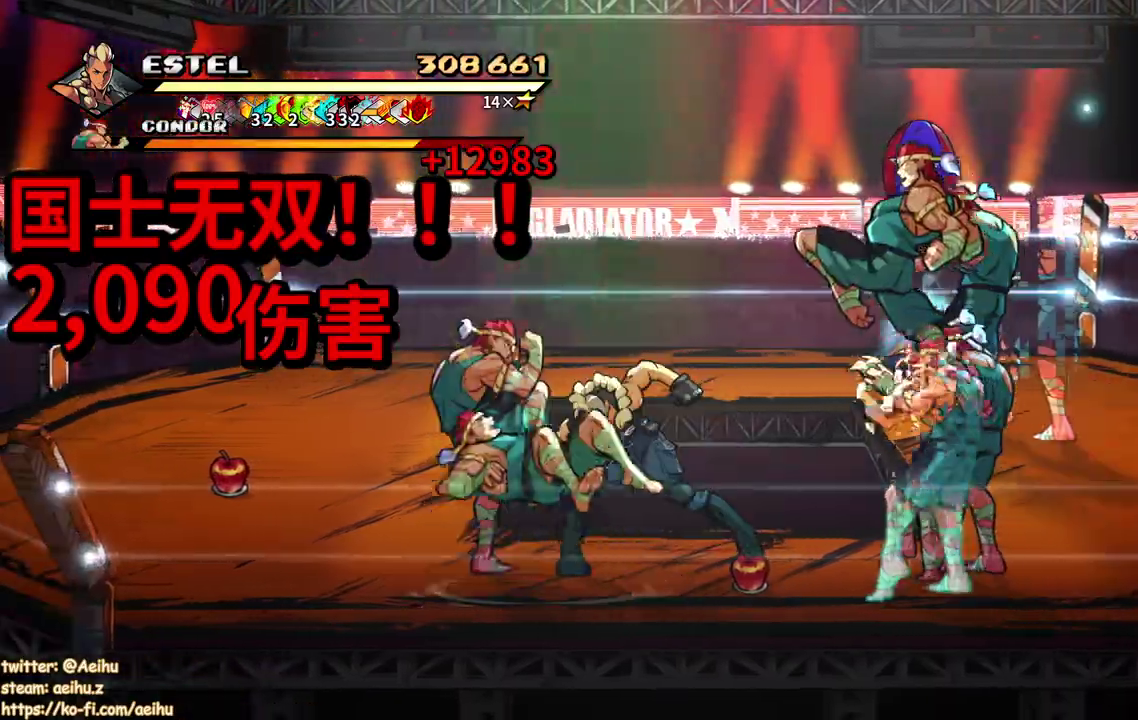
{"buttons": [], "events": [[17, "SQUARE", "up"], [67, "DPAD_LEFT", "up"], [67, "SQUARE", "down"], [167, "DPAD_LEFT", "down"], [167, "SQUARE", "up"], [233, "SQUARE", "down"], [267, "DPAD_LEFT", "up"], [317, "DPAD_LEFT", "down"], [333, "SQUARE", "up"], [383, "SQUARE", "down"], [400, "DPAD_LEFT", "up"], [483, "SQUARE", "up"]]}
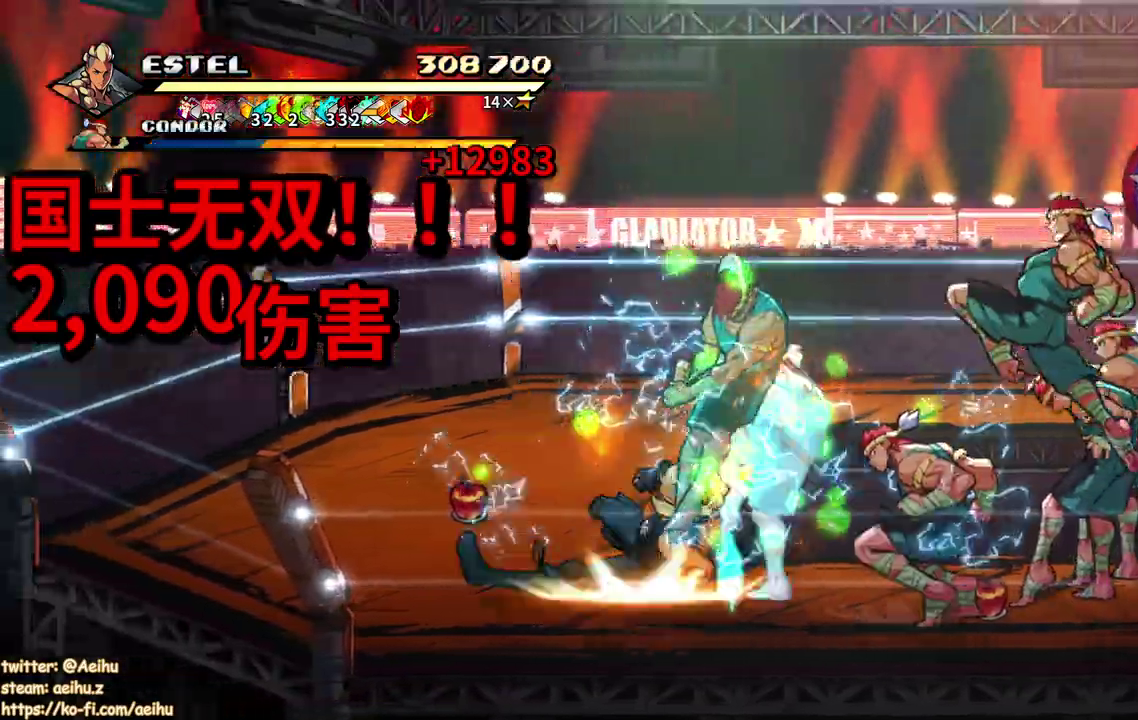
{"buttons": ["SQUARE", "DPAD_LEFT"], "events": [[17, "DPAD_LEFT", "down"], [50, "SQUARE", "down"], [150, "SQUARE", "up"], [200, "SQUARE", "down"]]}
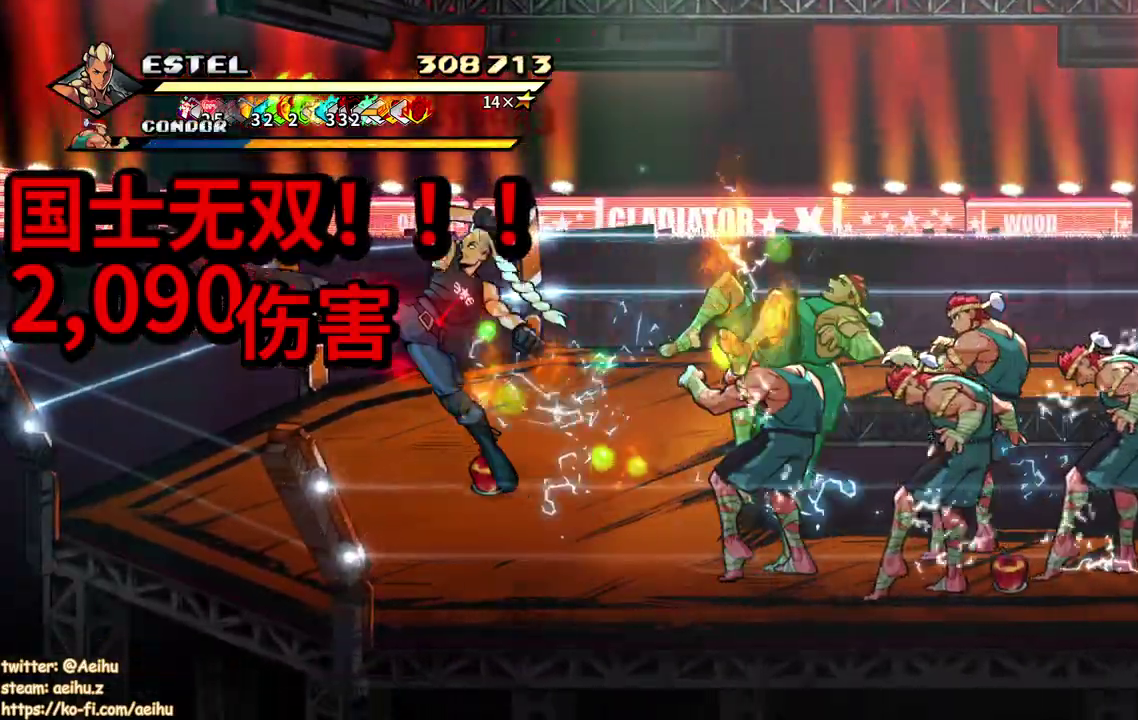
{"buttons": ["DPAD_RIGHT"], "events": [[67, "DPAD_LEFT", "up"], [317, "DPAD_RIGHT", "down"], [500, "SQUARE", "up"]]}
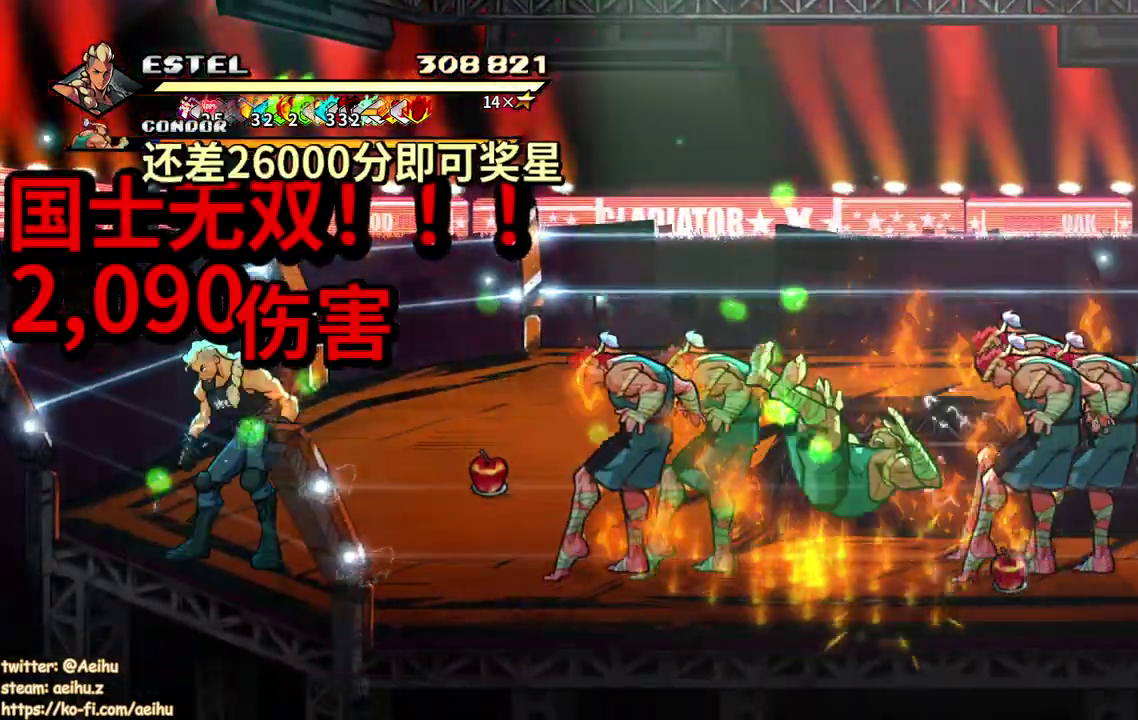
{"buttons": ["DPAD_RIGHT"], "events": [[67, "SQUARE", "down"], [150, "SQUARE", "up"], [217, "DPAD_RIGHT", "up"], [217, "SQUARE", "down"], [283, "DPAD_RIGHT", "down"], [317, "SQUARE", "up"], [383, "DPAD_RIGHT", "up"], [383, "SQUARE", "down"], [433, "DPAD_RIGHT", "down"], [483, "SQUARE", "up"]]}
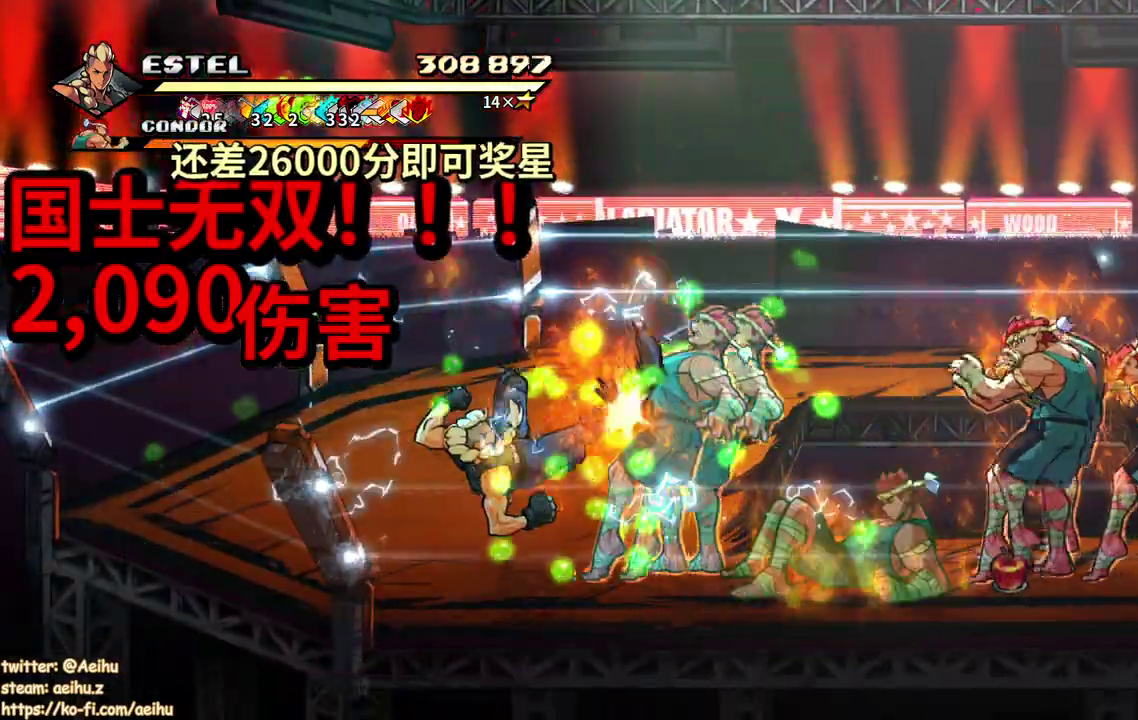
{"buttons": ["SQUARE", "DPAD_RIGHT"], "events": [[17, "DPAD_RIGHT", "up"], [33, "SQUARE", "down"], [67, "DPAD_RIGHT", "down"], [150, "DPAD_RIGHT", "up"], [150, "SQUARE", "up"], [200, "DPAD_RIGHT", "down"], [200, "SQUARE", "down"], [283, "SQUARE", "up"], [350, "SQUARE", "down"], [450, "SQUARE", "up"], [500, "SQUARE", "down"]]}
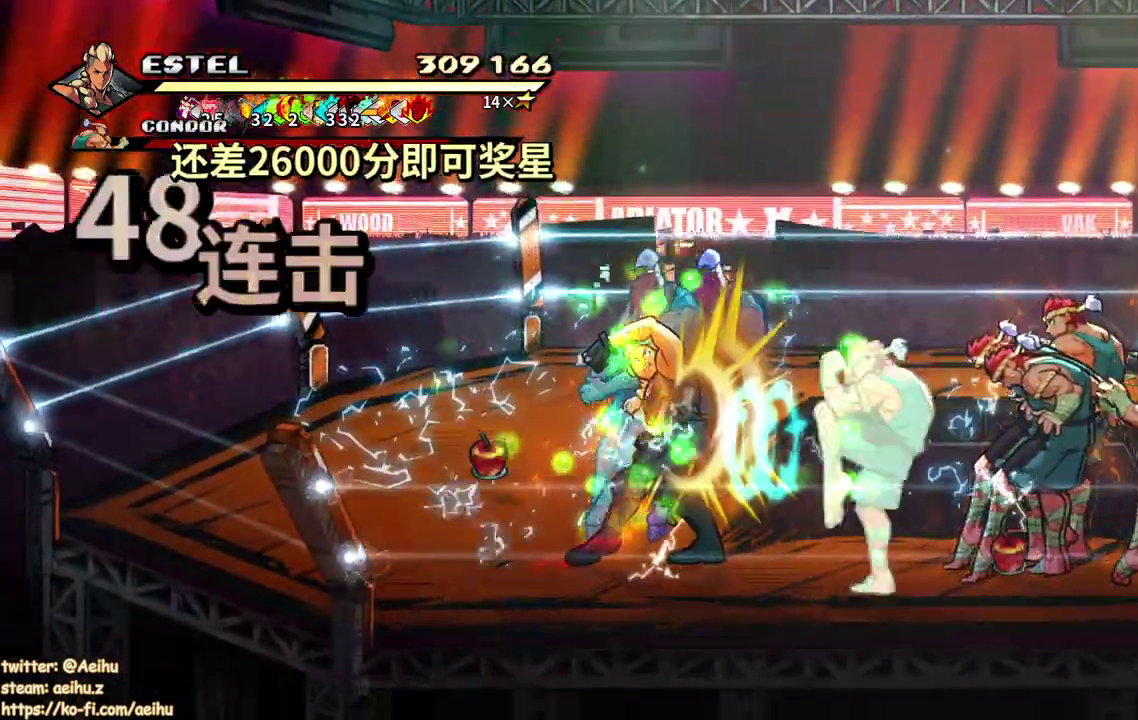
{"buttons": ["SQUARE", "DPAD_RIGHT"], "events": []}
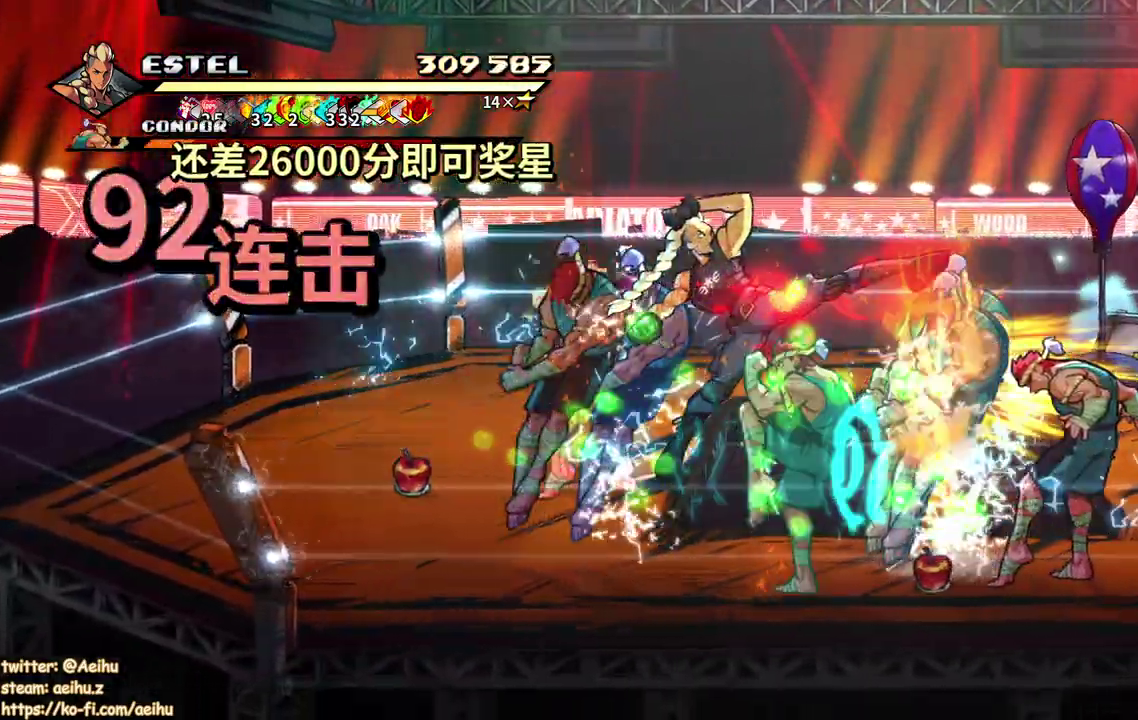
{"buttons": ["SQUARE", "DPAD_LEFT"], "events": [[200, "DPAD_RIGHT", "up"], [350, "DPAD_LEFT", "down"], [350, "SQUARE", "up"], [450, "SQUARE", "down"]]}
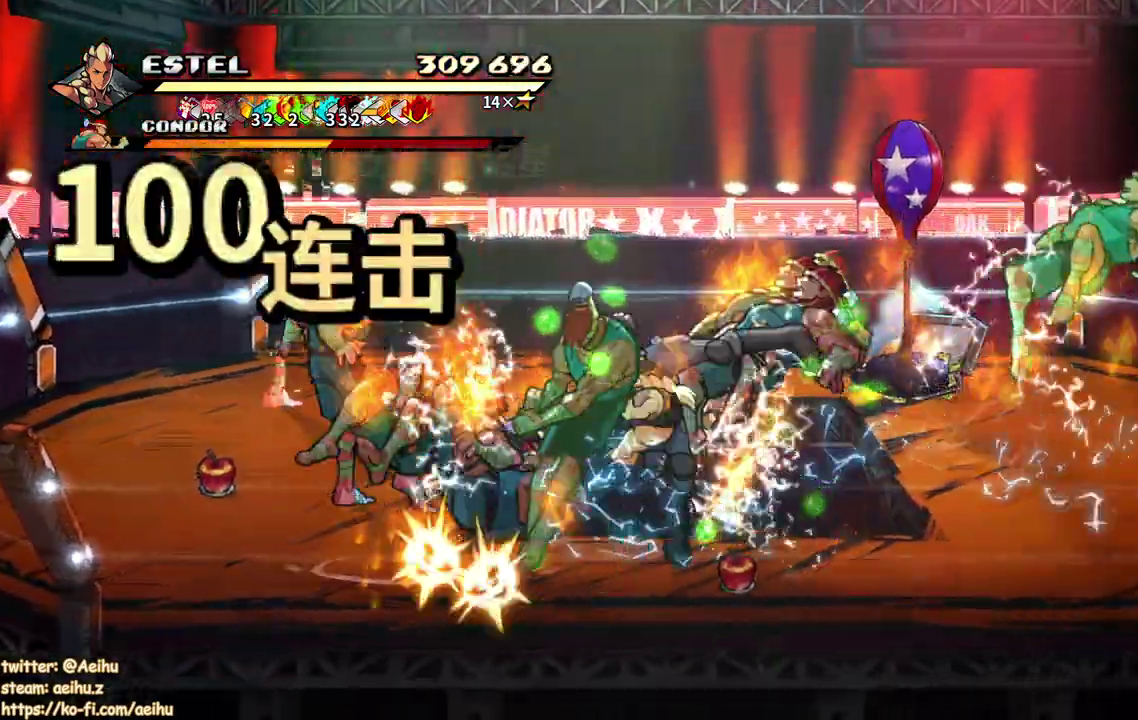
{"buttons": ["SQUARE"], "events": [[17, "SQUARE", "up"], [83, "SQUARE", "down"], [150, "DPAD_LEFT", "up"], [183, "SQUARE", "up"], [233, "SQUARE", "down"], [300, "DPAD_LEFT", "down"], [333, "SQUARE", "up"], [383, "DPAD_LEFT", "up"], [400, "SQUARE", "down"]]}
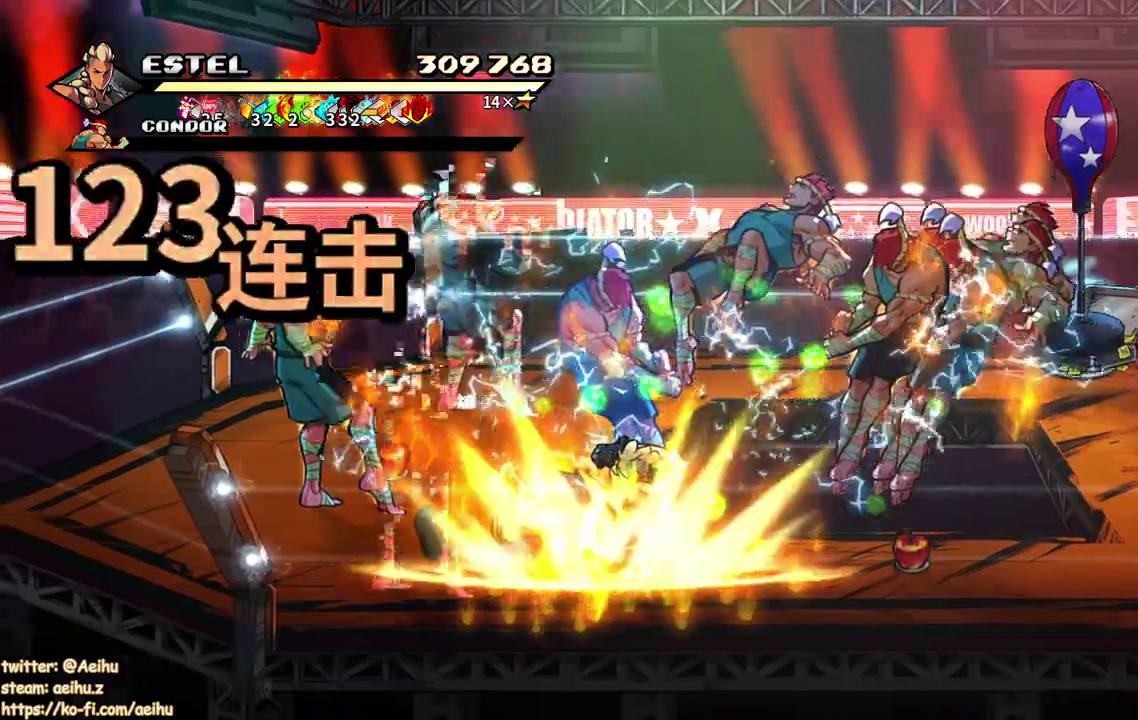
{"buttons": ["SQUARE", "DPAD_LEFT"], "events": [[17, "SQUARE", "up"], [33, "DPAD_LEFT", "down"], [50, "DPAD_UP", "down"], [67, "SQUARE", "down"], [117, "DPAD_UP", "up"], [167, "SQUARE", "up"], [233, "DPAD_UP", "down"], [233, "SQUARE", "down"], [333, "SQUARE", "up"], [383, "SQUARE", "down"], [433, "DPAD_UP", "up"]]}
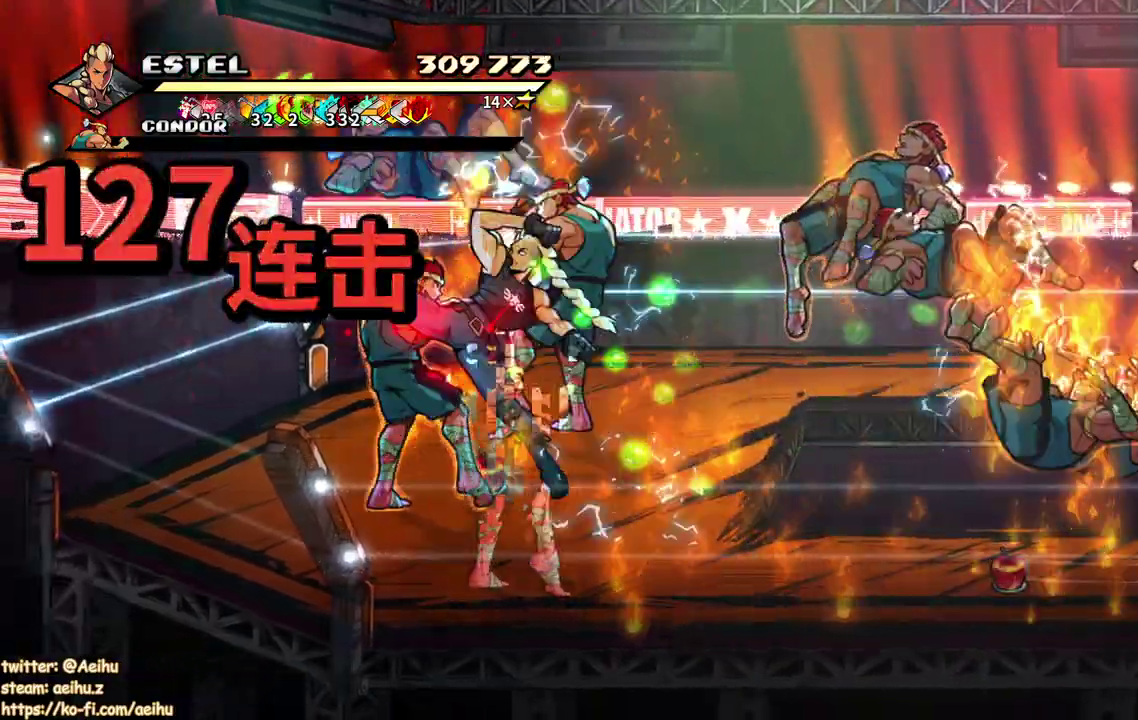
{"buttons": ["SQUARE", "DPAD_LEFT"], "events": []}